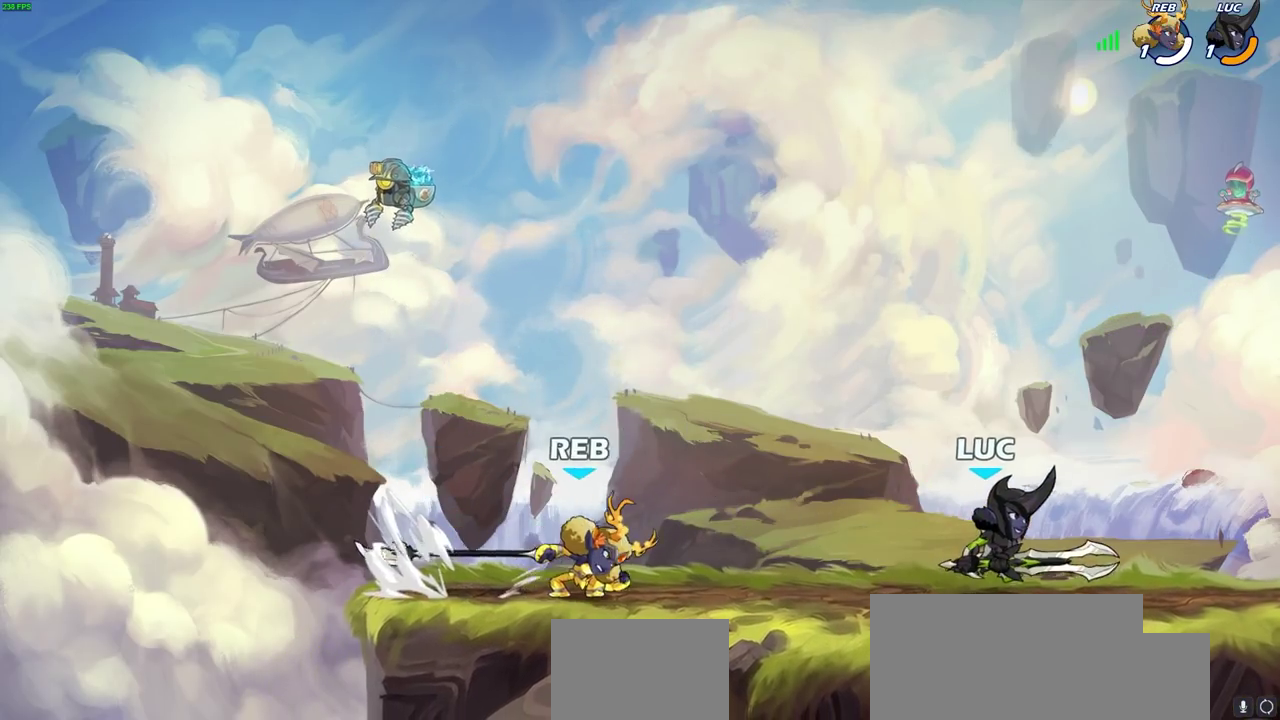
Gameplay with a controller (PlayStation layout); each line is a JSON object with the inputs held at the frame after it (dt_ms = milliseconds from this image to that frame). "events" lists button and stick changes between this image and that frame as [ms after this image, input, new state], when the widget could be followed in between.
{"dt_ms": 700, "buttons": ["SQUARE"], "left_stick": "center", "right_stick": "center", "events": [[167, "left_stick", "up-left"], [267, "left_stick", "left"], [450, "R2", "down"], [483, "left_stick", "down-left"], [517, "SQUARE", "down"], [533, "R2", "up"], [550, "left_stick", "down"], [600, "SQUARE", "up"], [600, "left_stick", "center"], [683, "SQUARE", "down"]]}
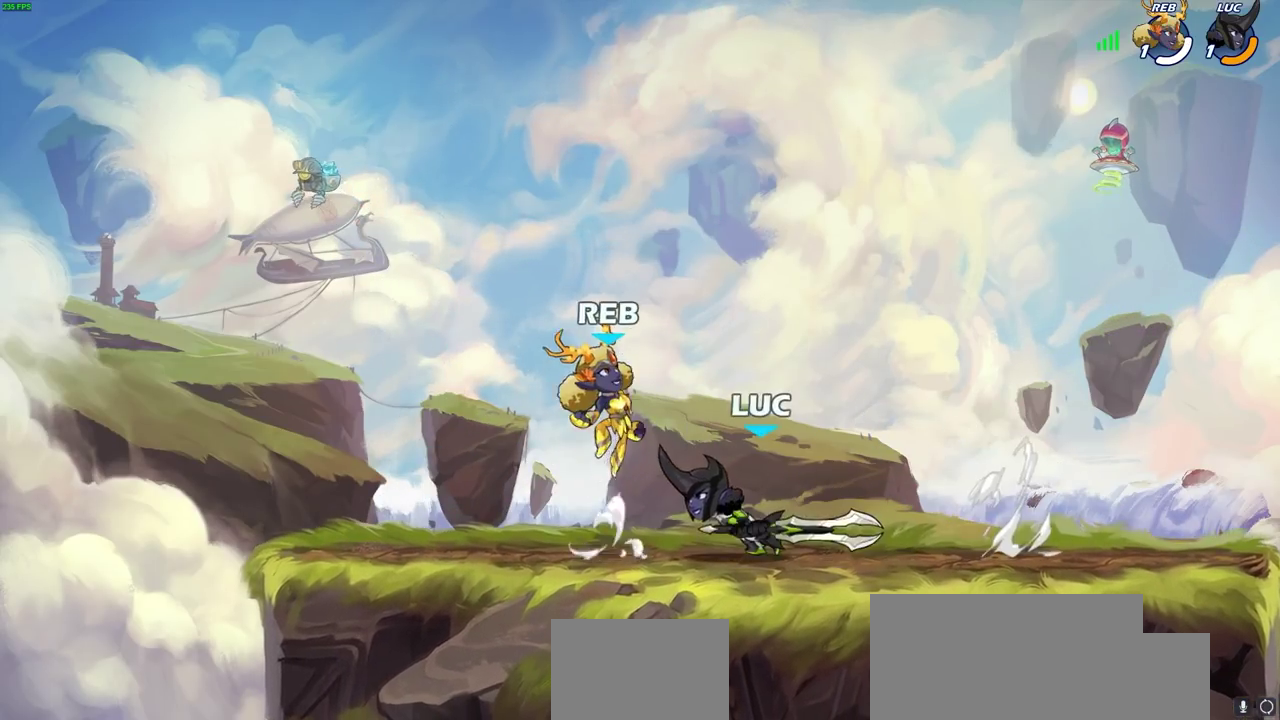
{"dt_ms": 400, "buttons": ["CROSS"], "left_stick": "left", "right_stick": "center", "events": [[67, "SQUARE", "up"], [350, "left_stick", "left"], [400, "CROSS", "down"]]}
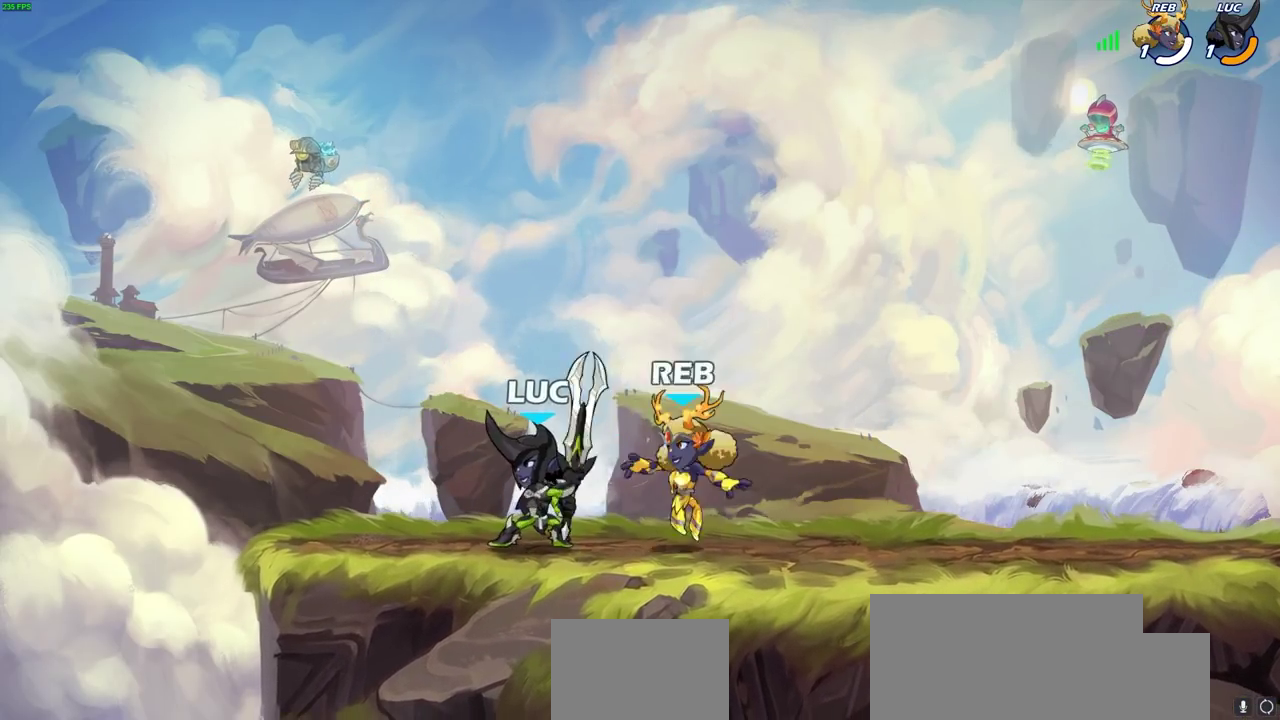
{"dt_ms": 300, "buttons": ["R2"], "left_stick": "up-left", "right_stick": "center", "events": [[67, "left_stick", "up-left"], [167, "R2", "down"], [217, "CROSS", "up"]]}
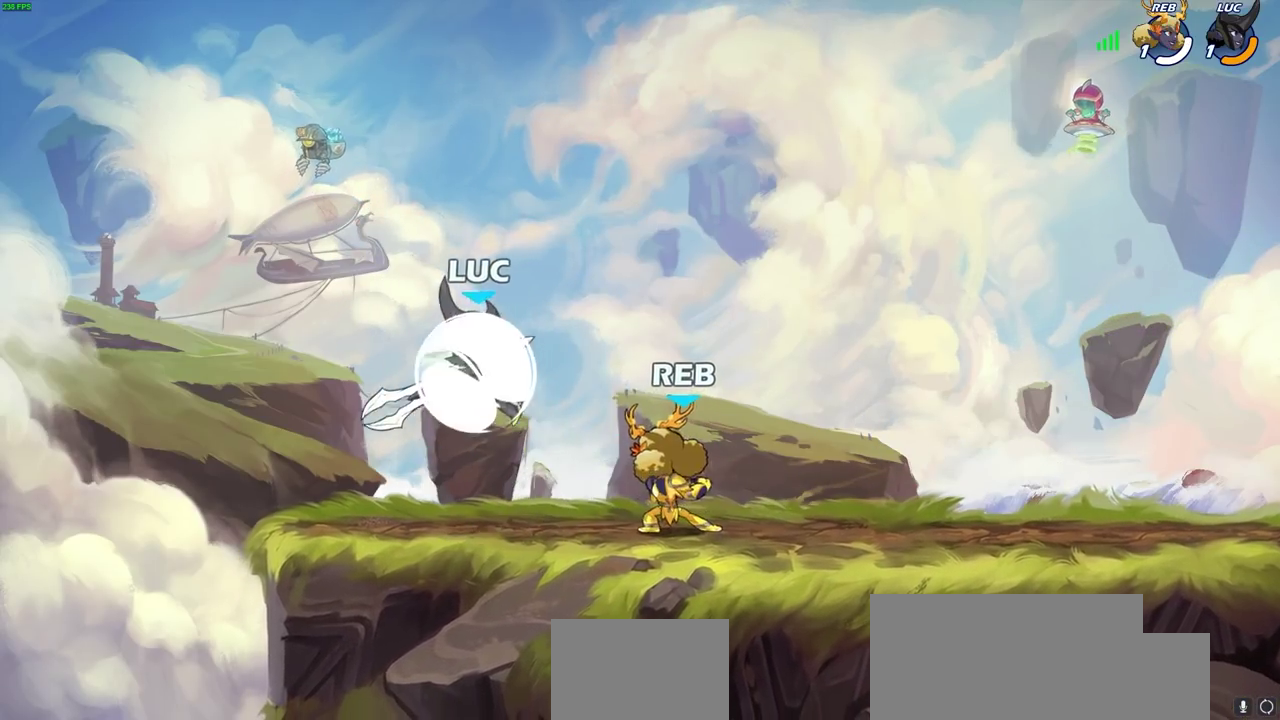
{"dt_ms": 800, "buttons": ["SQUARE"], "left_stick": "center", "right_stick": "center", "events": [[33, "left_stick", "up-right"], [100, "R2", "up"], [250, "left_stick", "down"], [550, "left_stick", "down-right"], [633, "R2", "down"], [717, "left_stick", "center"], [733, "R2", "up"], [750, "SQUARE", "down"]]}
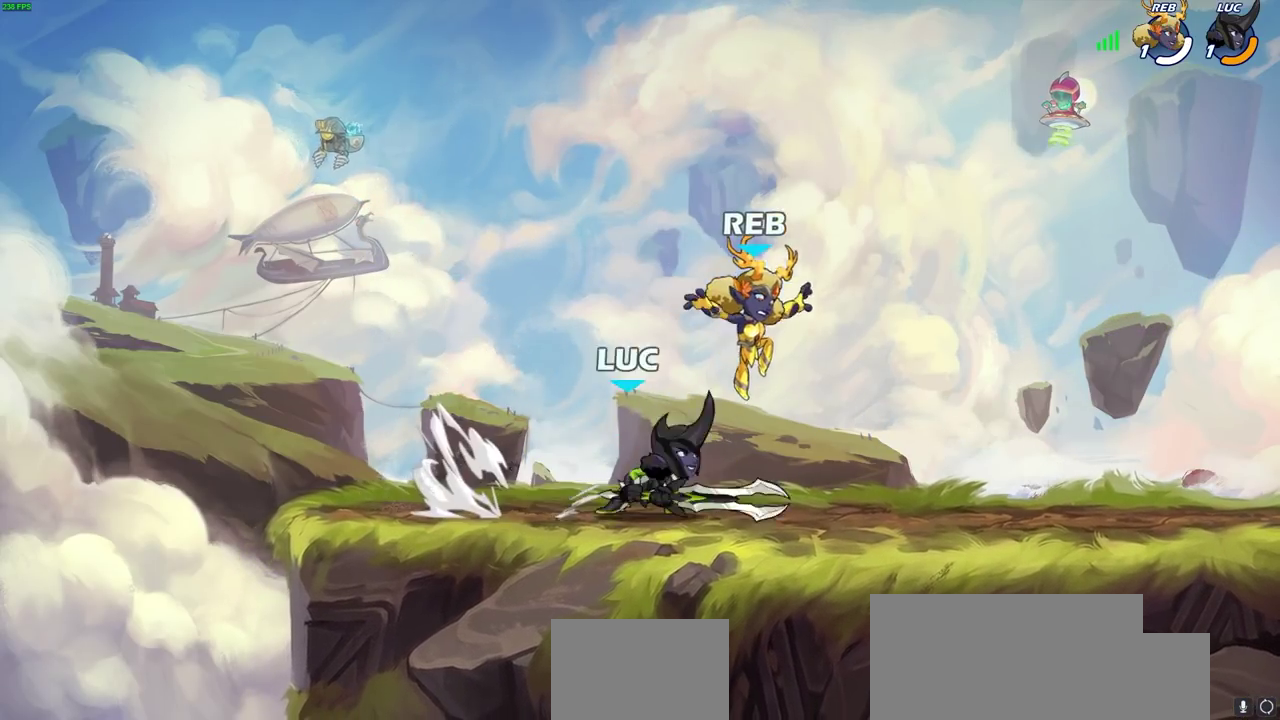
{"dt_ms": 400, "buttons": [], "left_stick": "down-left", "right_stick": "center", "events": [[33, "SQUARE", "up"], [117, "SQUARE", "down"], [183, "SQUARE", "up"], [250, "left_stick", "down"], [283, "SQUARE", "down"], [383, "SQUARE", "up"], [383, "left_stick", "down-left"]]}
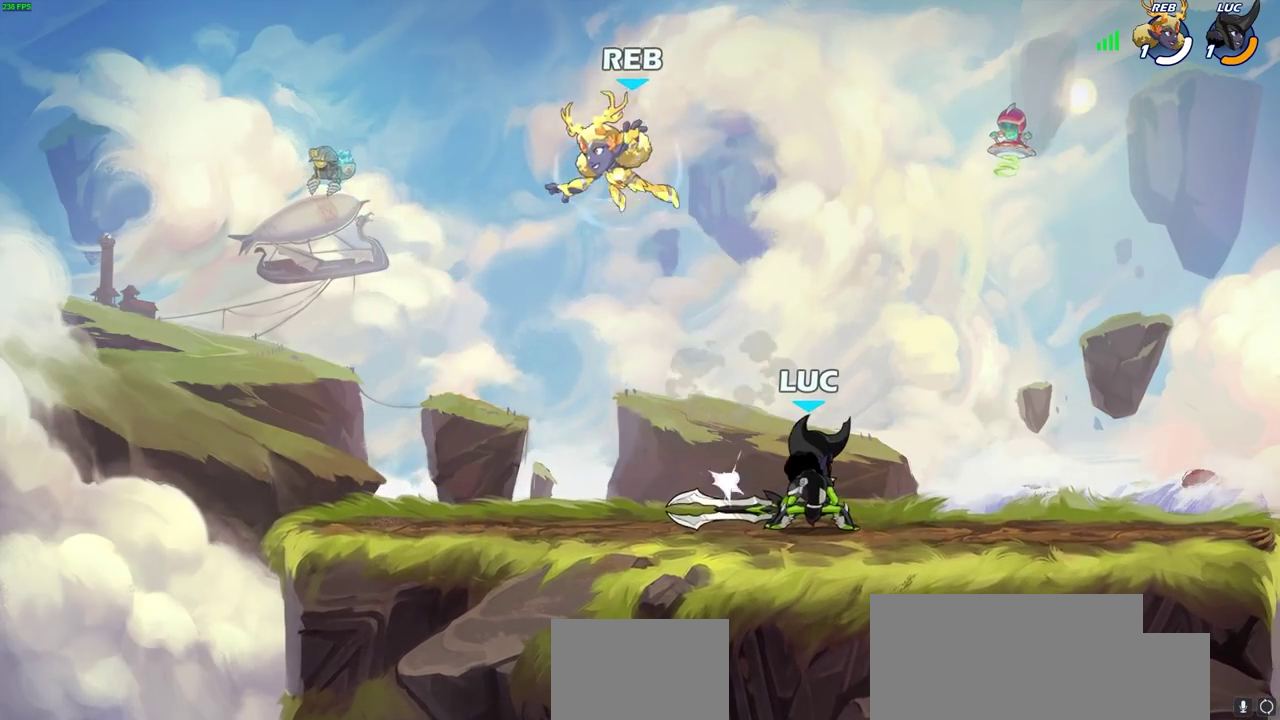
{"dt_ms": 400, "buttons": [], "left_stick": "up-right", "right_stick": "center", "events": [[100, "left_stick", "up-right"], [167, "CROSS", "down"], [367, "CROSS", "up"]]}
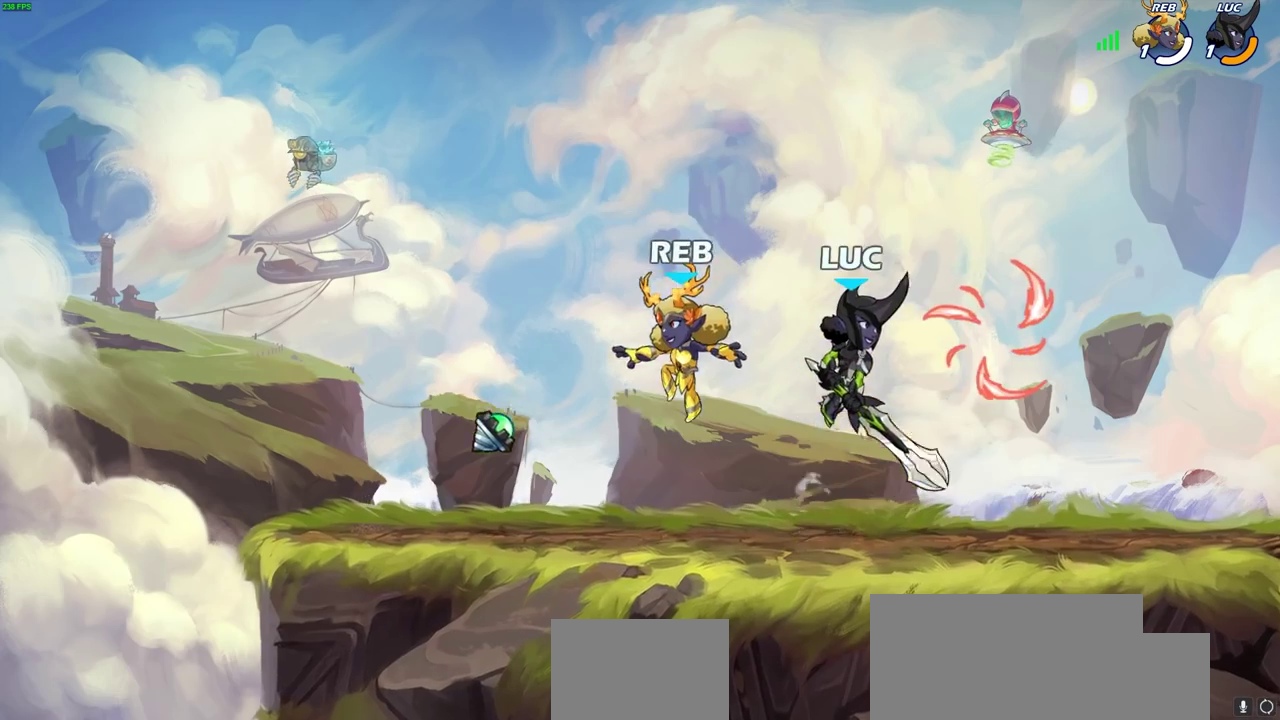
{"dt_ms": 800, "buttons": ["SQUARE"], "left_stick": "left", "right_stick": "center", "events": [[33, "left_stick", "right"], [133, "left_stick", "down"], [300, "left_stick", "down-right"], [417, "left_stick", "left"], [567, "R2", "down"], [733, "SQUARE", "down"], [750, "R2", "up"]]}
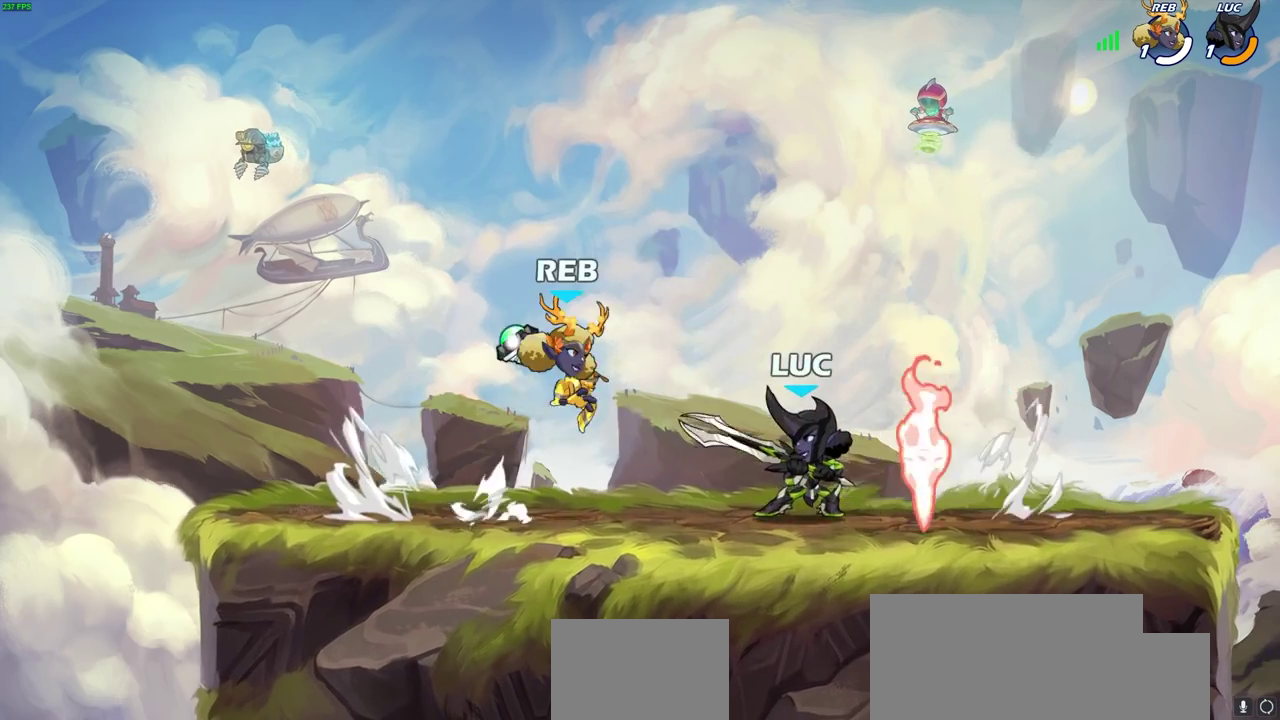
{"dt_ms": 300, "buttons": [], "left_stick": "center", "right_stick": "center", "events": [[83, "SQUARE", "up"], [167, "left_stick", "center"]]}
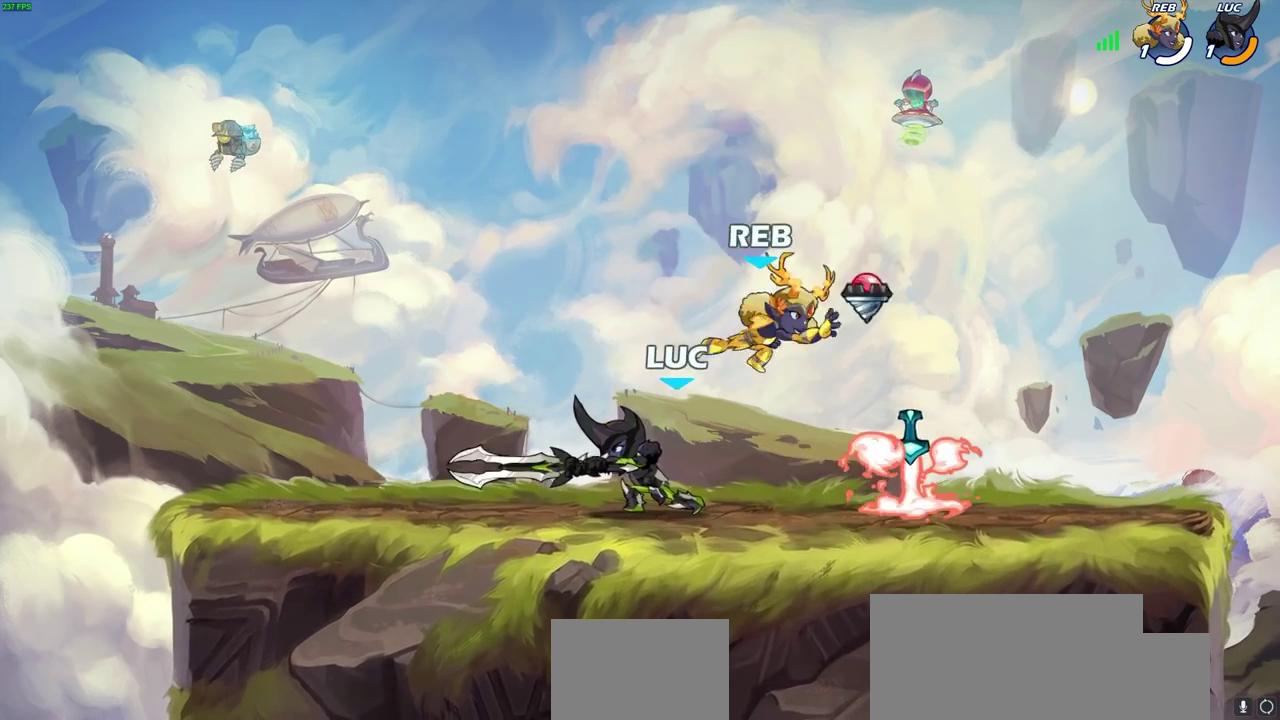
{"dt_ms": 400, "buttons": ["SQUARE"], "left_stick": "right", "right_stick": "center", "events": [[233, "left_stick", "right"], [333, "SQUARE", "down"]]}
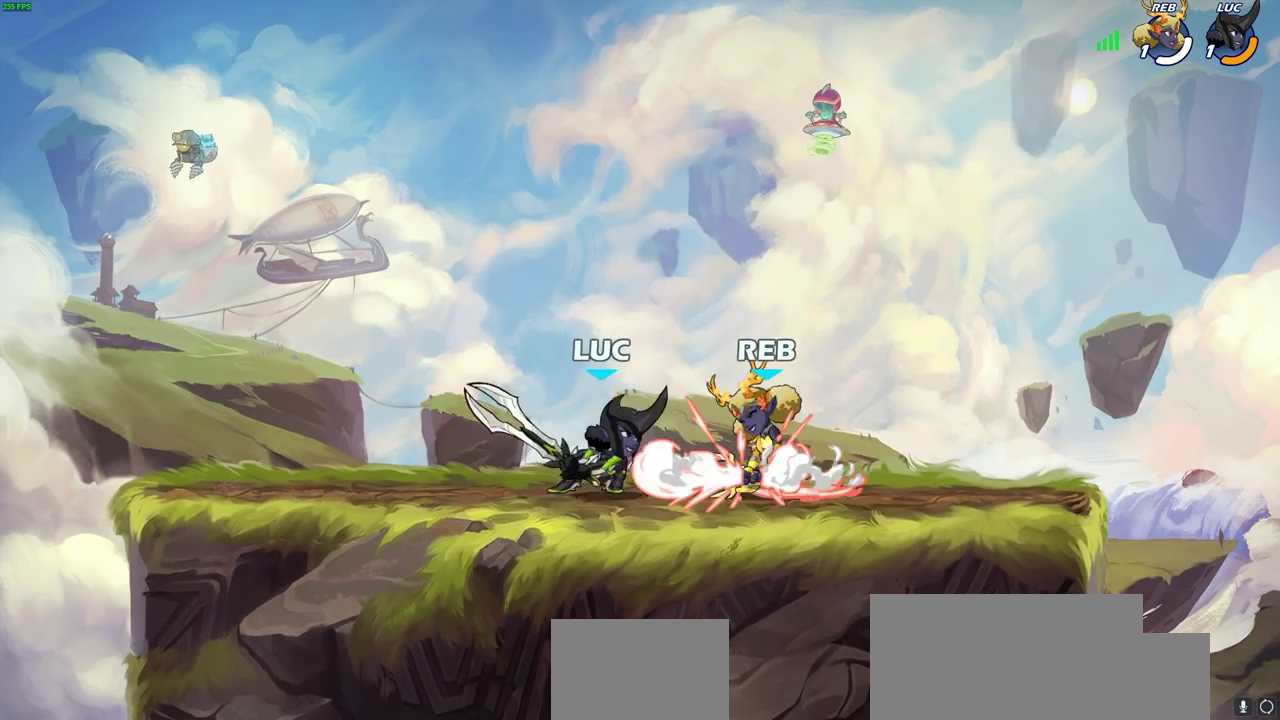
{"dt_ms": 600, "buttons": [], "left_stick": "center", "right_stick": "center", "events": [[17, "SQUARE", "up"], [33, "left_stick", "center"], [100, "SQUARE", "down"], [200, "SQUARE", "up"], [267, "SQUARE", "down"], [367, "SQUARE", "up"]]}
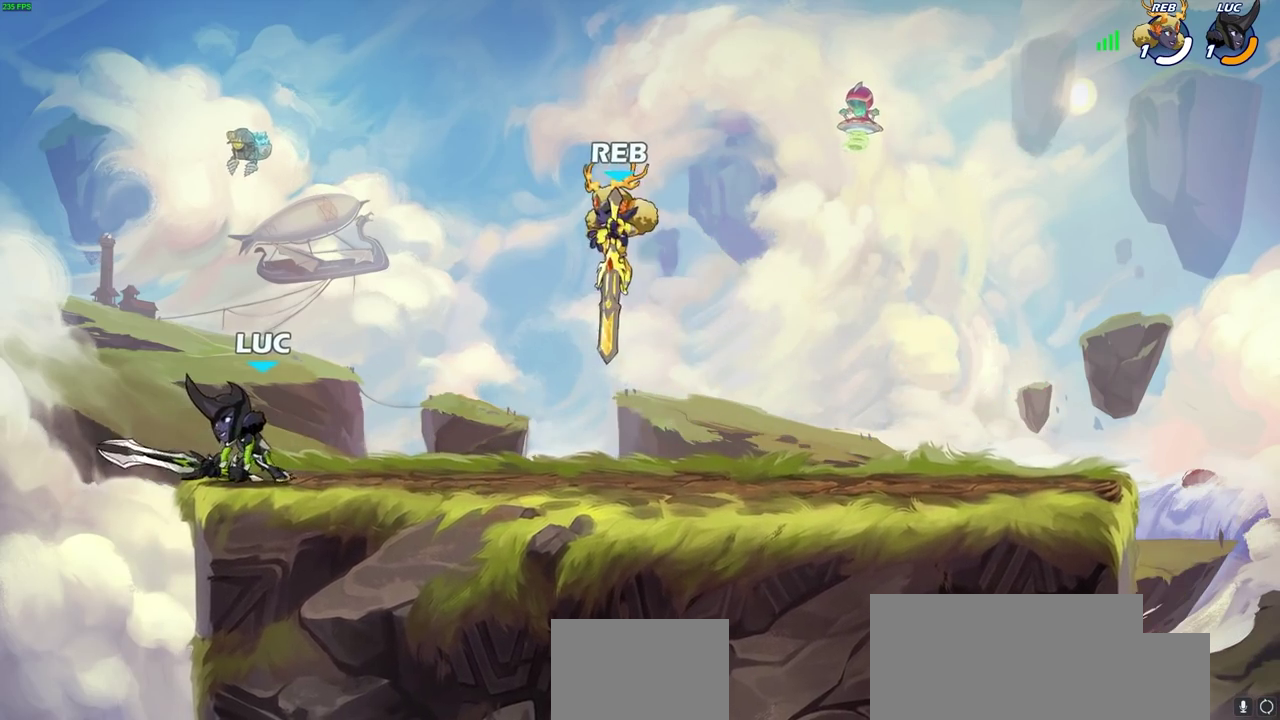
{"dt_ms": 300, "buttons": ["CROSS"], "left_stick": "up-left", "right_stick": "center", "events": [[150, "left_stick", "right"], [183, "CROSS", "down"], [233, "left_stick", "up"], [283, "left_stick", "up-left"]]}